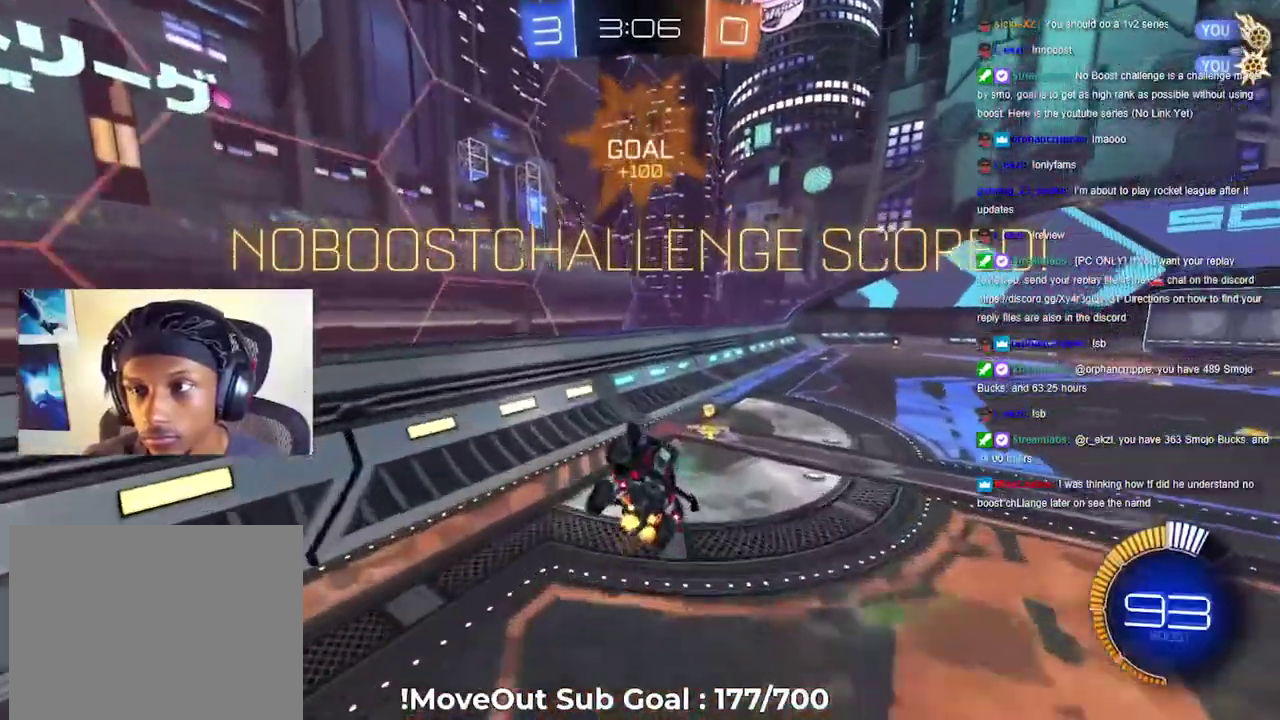
Gameplay with a controller (Xbox layout); each line is a JSON object with the inputs held at the frame after it. "events" lists button and stick changes between this image and that frame as [ms after this image, input, new state], when the widget could be followed in between.
{"buttons": ["R2"], "left_stick": "right", "right_stick": "center", "events": [[33, "L1", "up"]]}
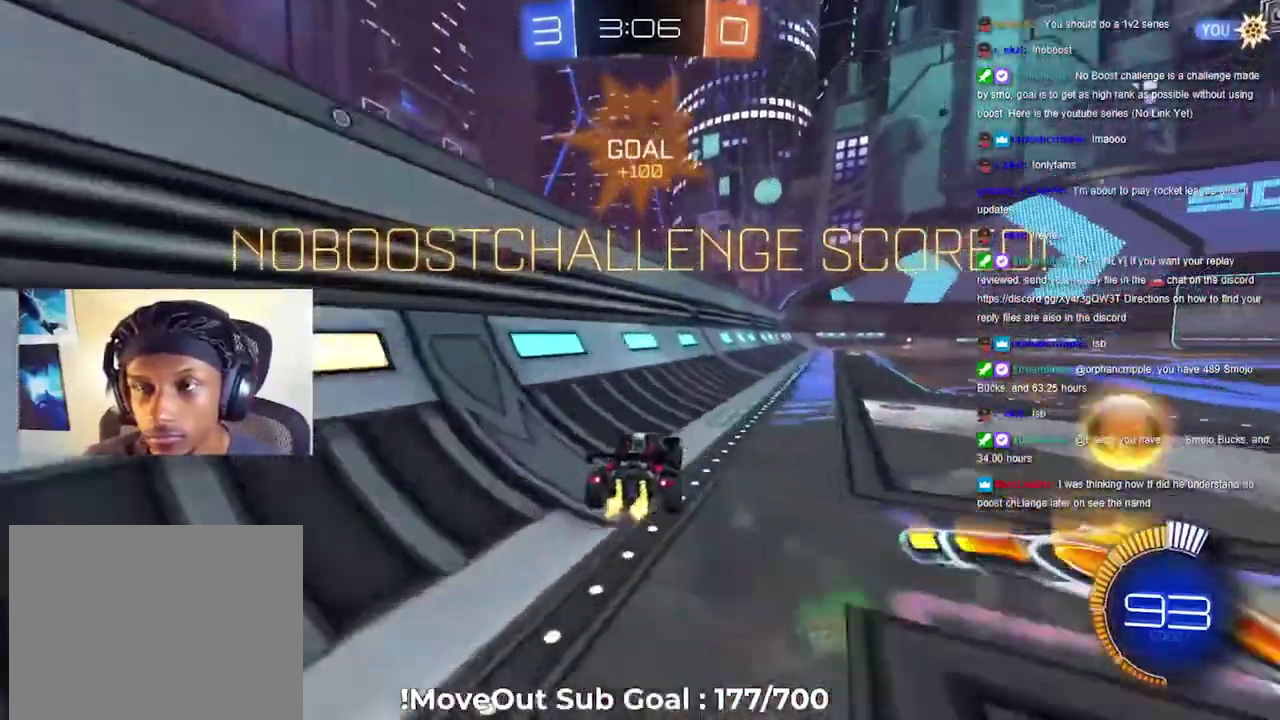
{"buttons": ["A", "R2"], "left_stick": "up", "right_stick": "center", "events": [[150, "A", "down"], [183, "left_stick", "up-right"], [233, "A", "up"], [300, "left_stick", "up"], [317, "A", "down"], [417, "A", "up"], [467, "A", "down"]]}
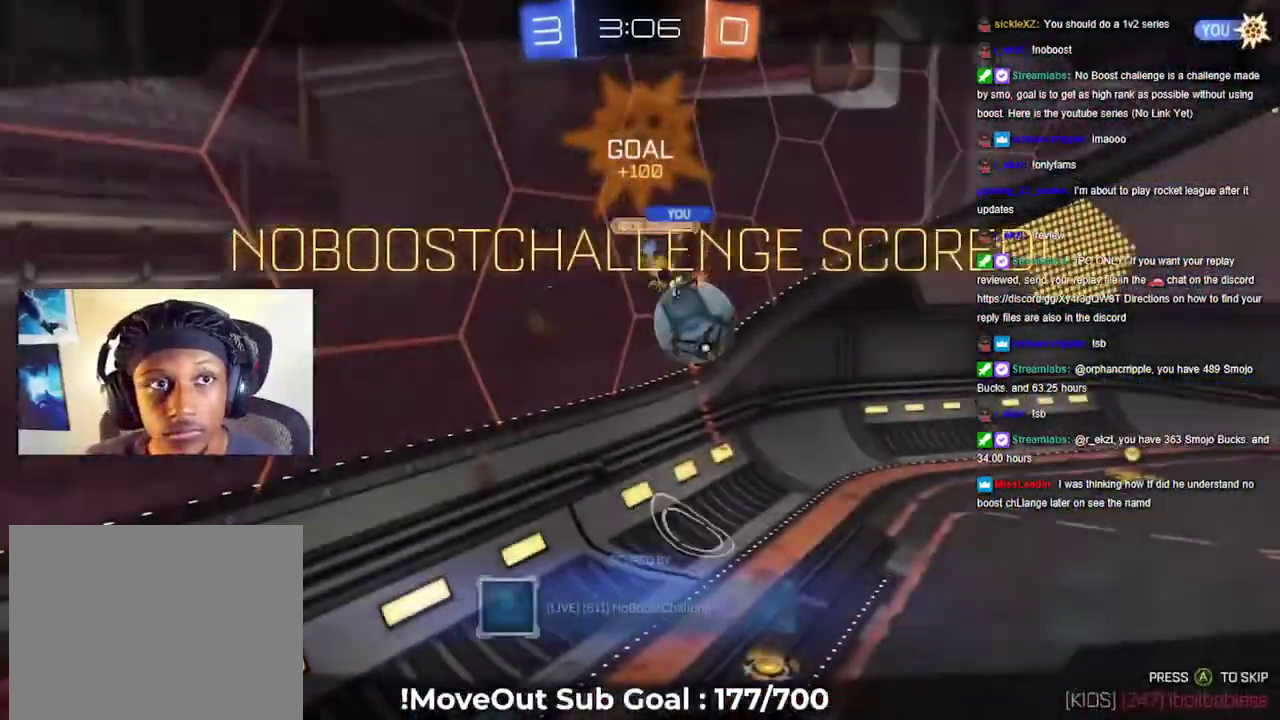
{"buttons": ["R3"], "left_stick": "center", "right_stick": "center"}
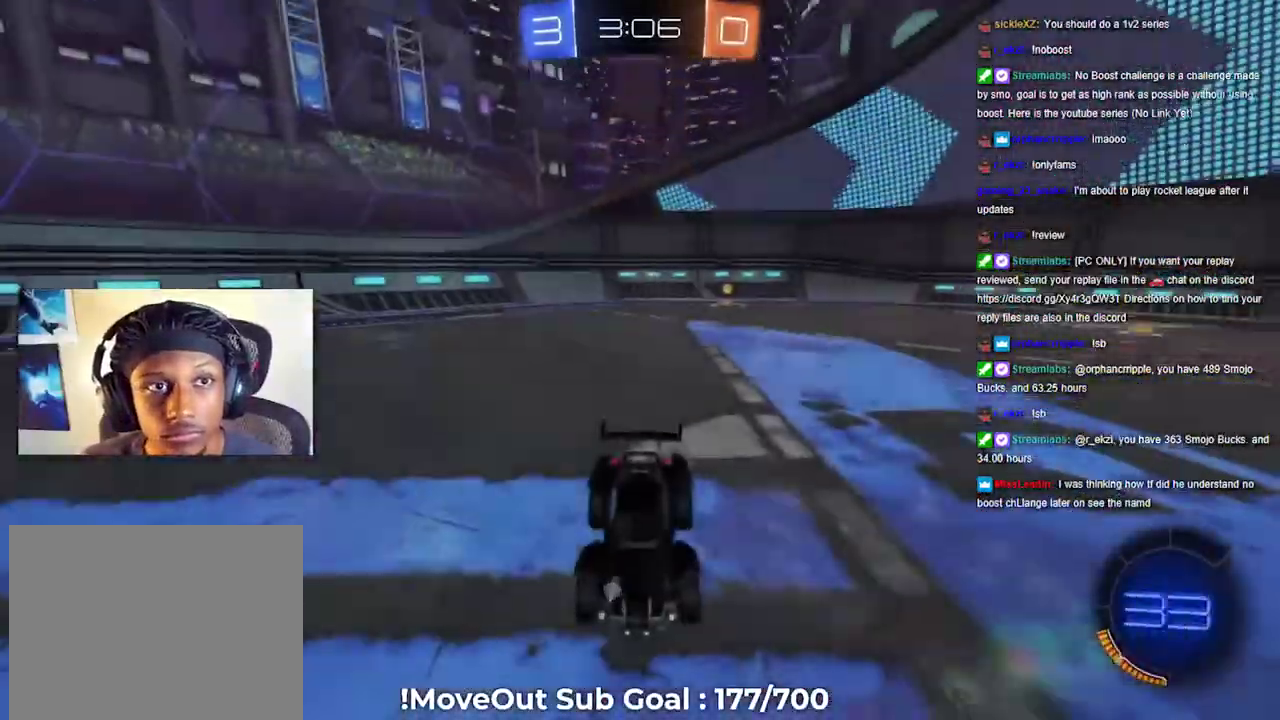
{"buttons": [], "left_stick": "center", "right_stick": "center"}
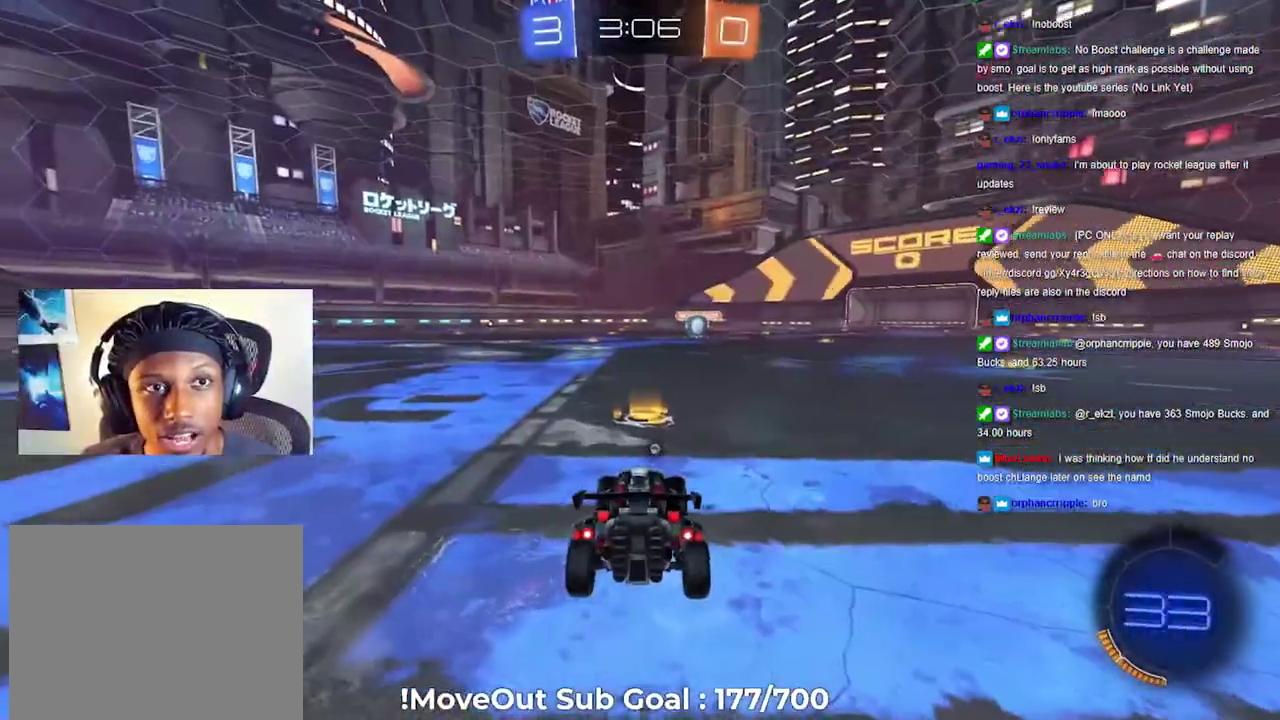
{"buttons": ["R2"], "left_stick": "center", "right_stick": "center", "events": [[133, "R2", "down"]]}
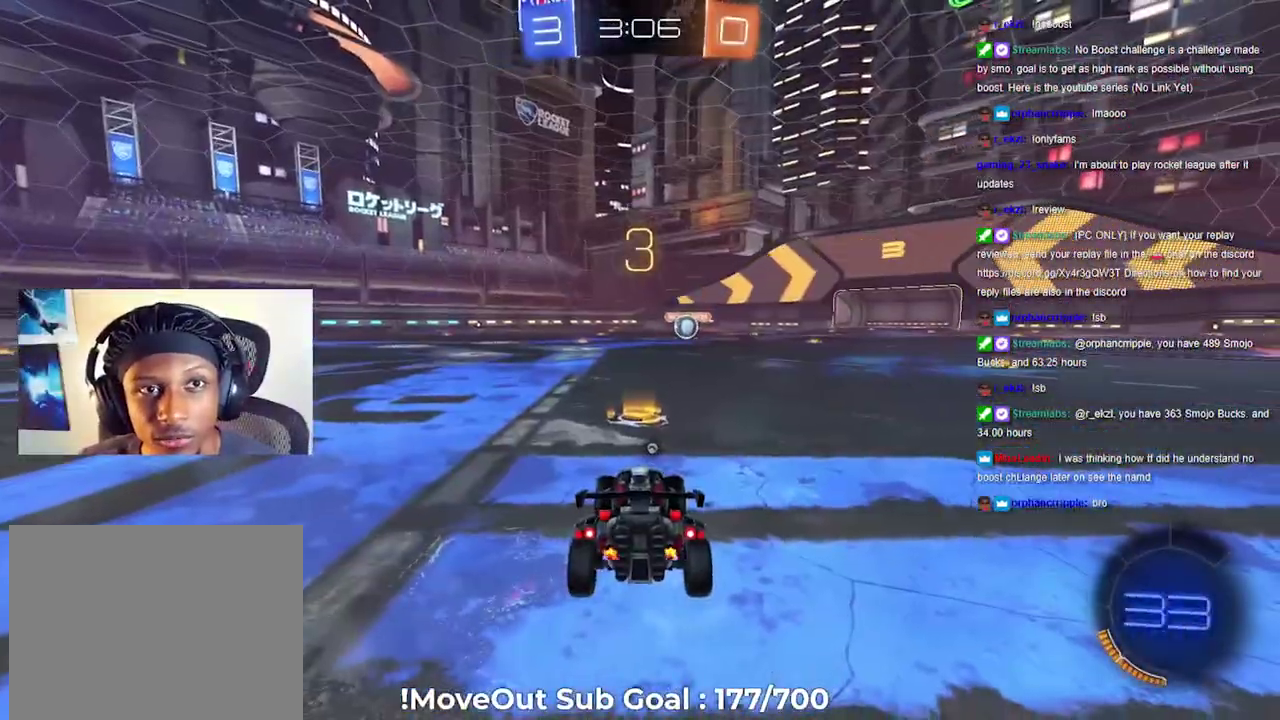
{"buttons": ["R2"], "left_stick": "center", "right_stick": "left", "events": [[400, "right_stick", "left"]]}
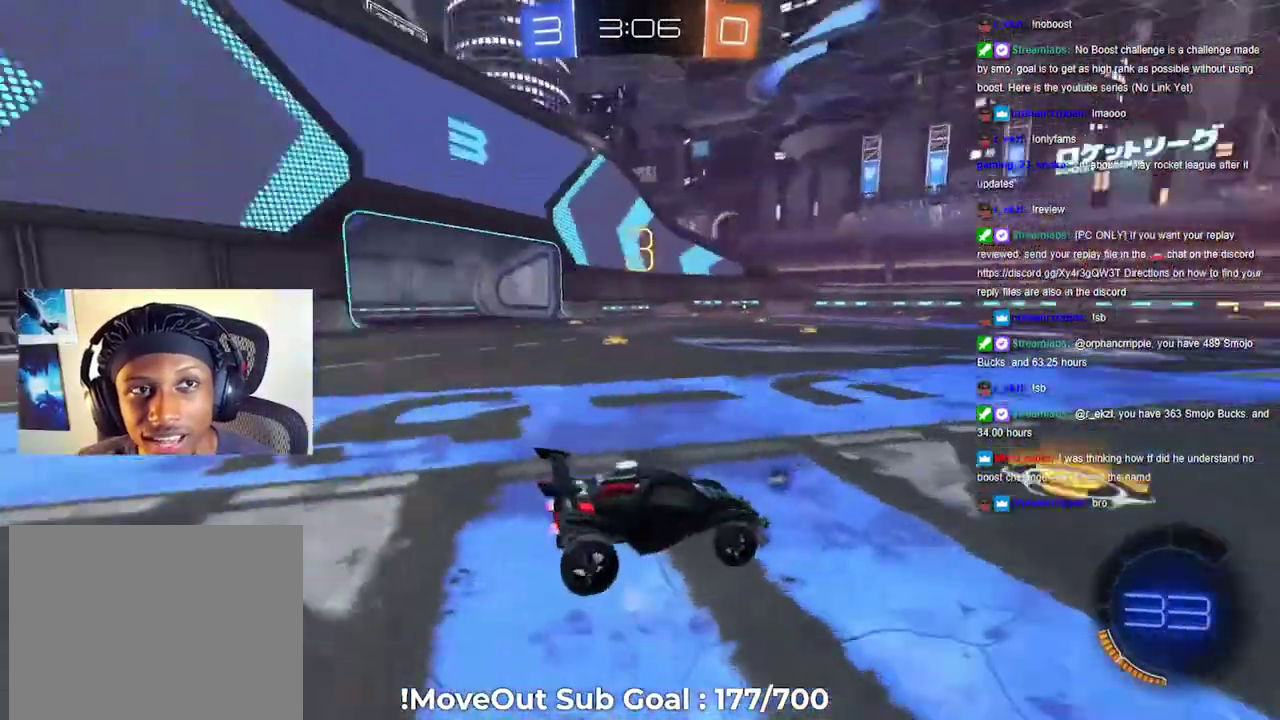
{"buttons": ["R2"], "left_stick": "center", "right_stick": "center"}
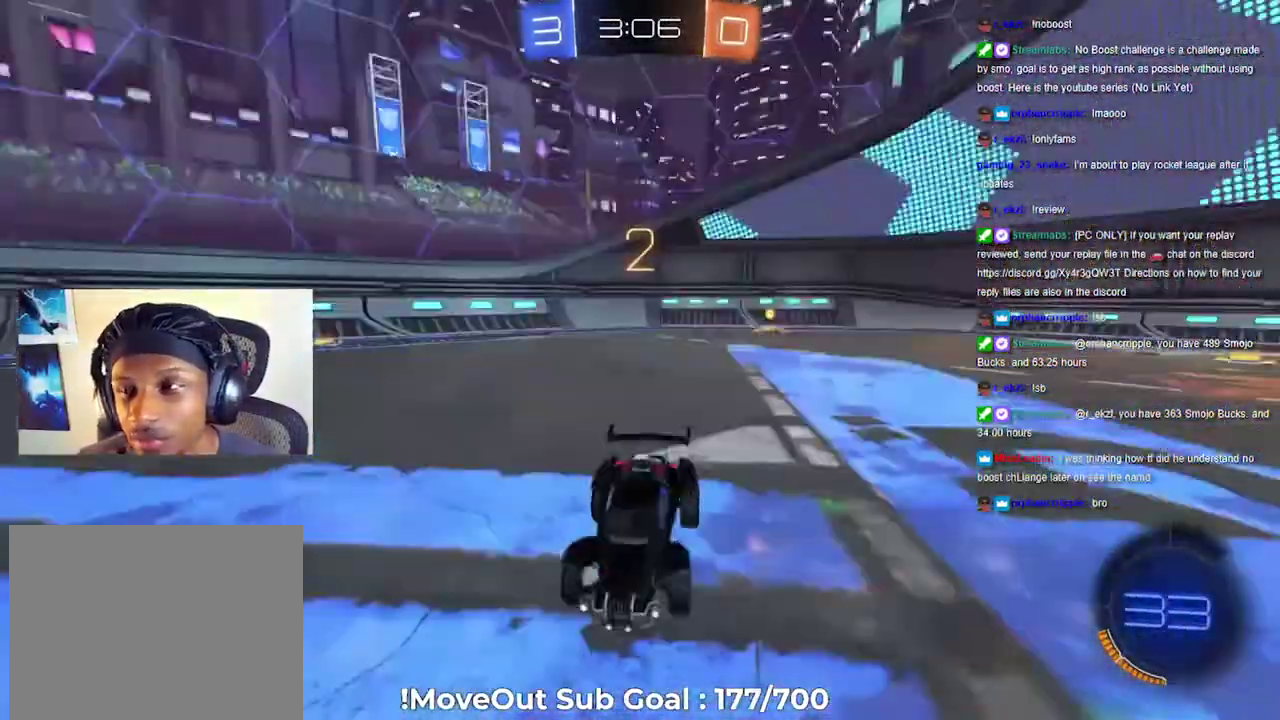
{"buttons": ["R2"], "left_stick": "center", "right_stick": "center", "events": [[283, "Y", "down"], [383, "Y", "up"]]}
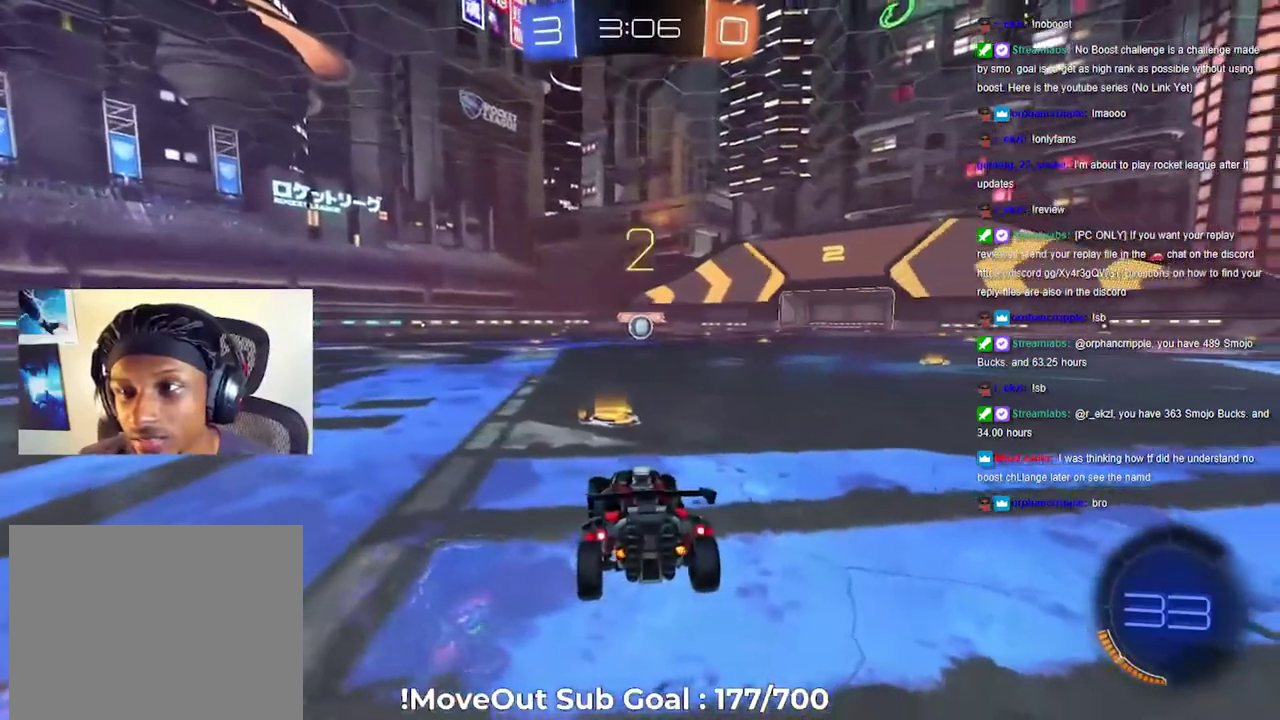
{"buttons": ["R2"], "left_stick": "center", "right_stick": "center", "events": [[17, "Y", "down"], [100, "Y", "up"]]}
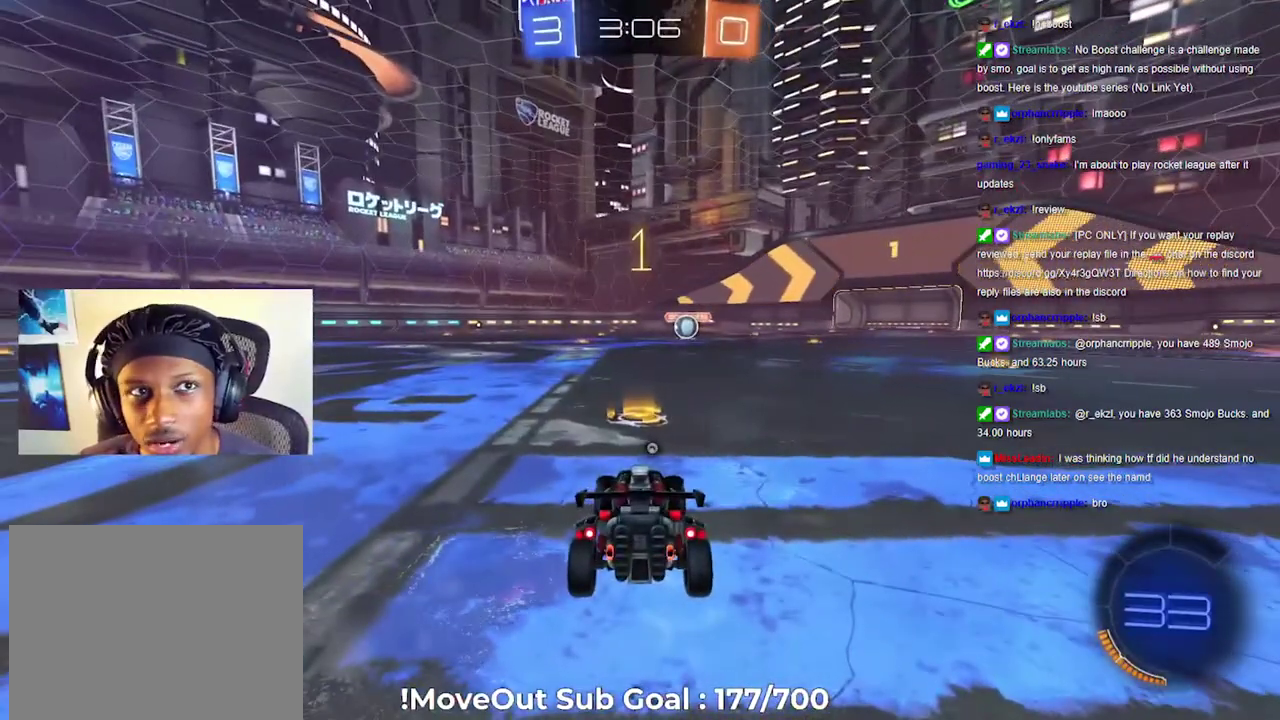
{"buttons": ["R2"], "left_stick": "center", "right_stick": "center", "events": []}
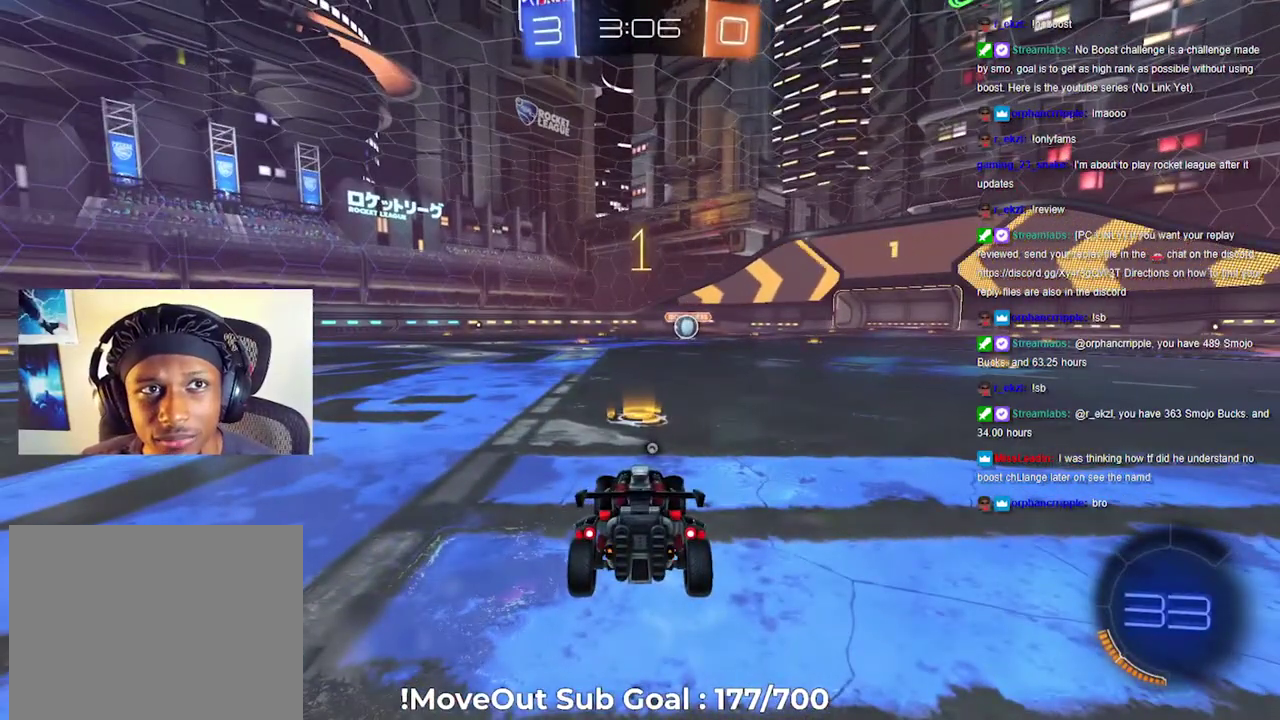
{"buttons": ["Y", "R2"], "left_stick": "left", "right_stick": "center", "events": [[450, "left_stick", "left"], [467, "Y", "down"]]}
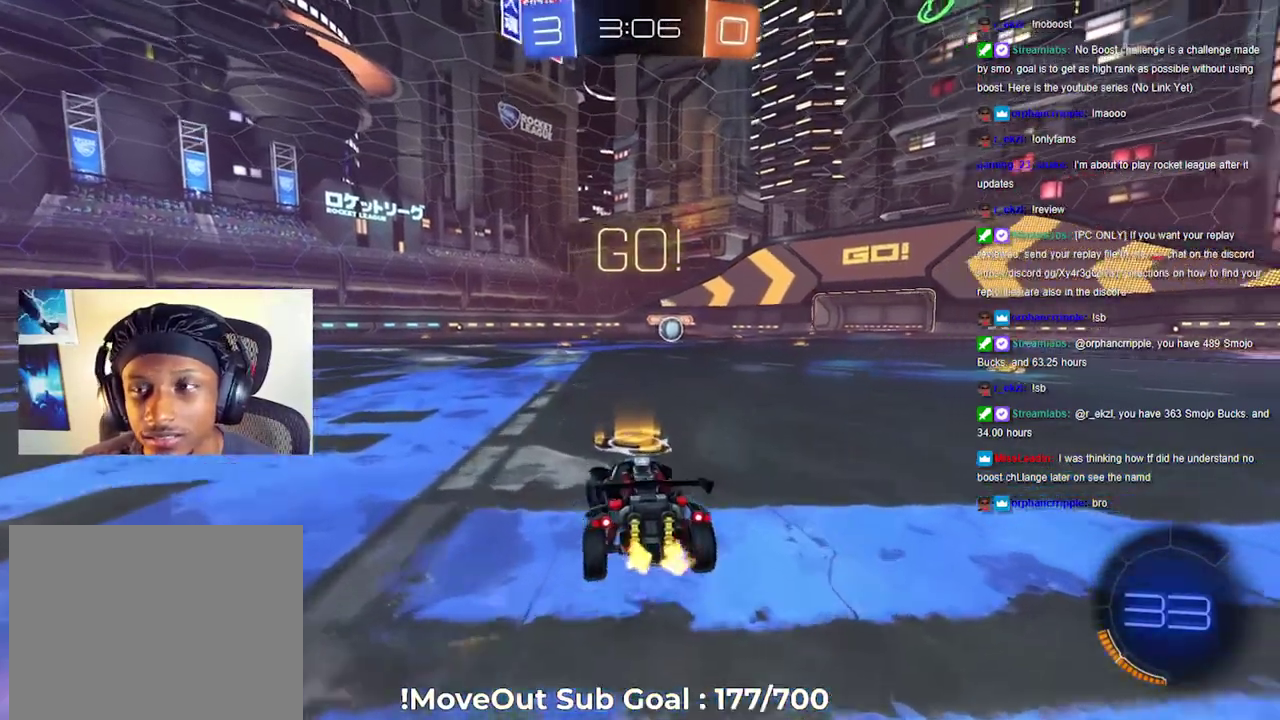
{"buttons": ["R2"], "left_stick": "down-left", "right_stick": "center", "events": [[50, "Y", "up"], [117, "Y", "down"], [200, "Y", "up"], [300, "left_stick", "right"], [317, "Y", "down"], [400, "Y", "up"], [400, "left_stick", "down-left"]]}
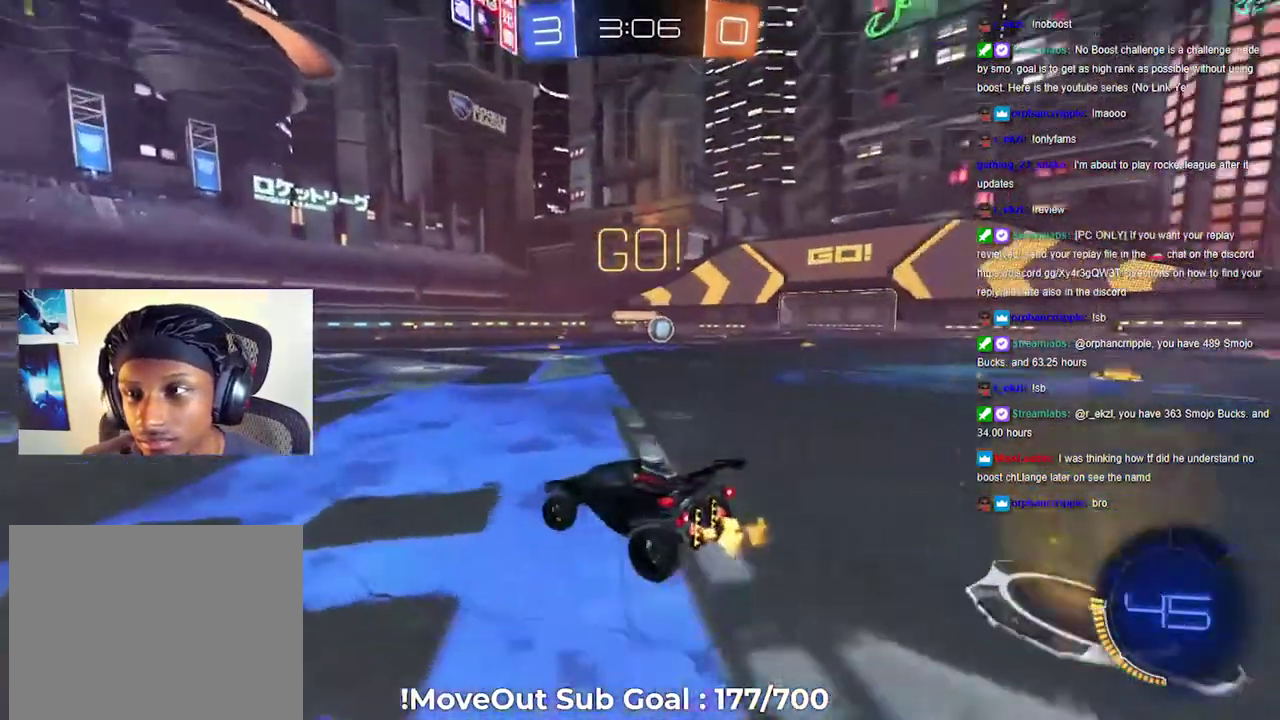
{"buttons": ["R2"], "left_stick": "down-right", "right_stick": "center", "events": [[83, "R1", "down"], [183, "R1", "up"], [483, "left_stick", "down-right"]]}
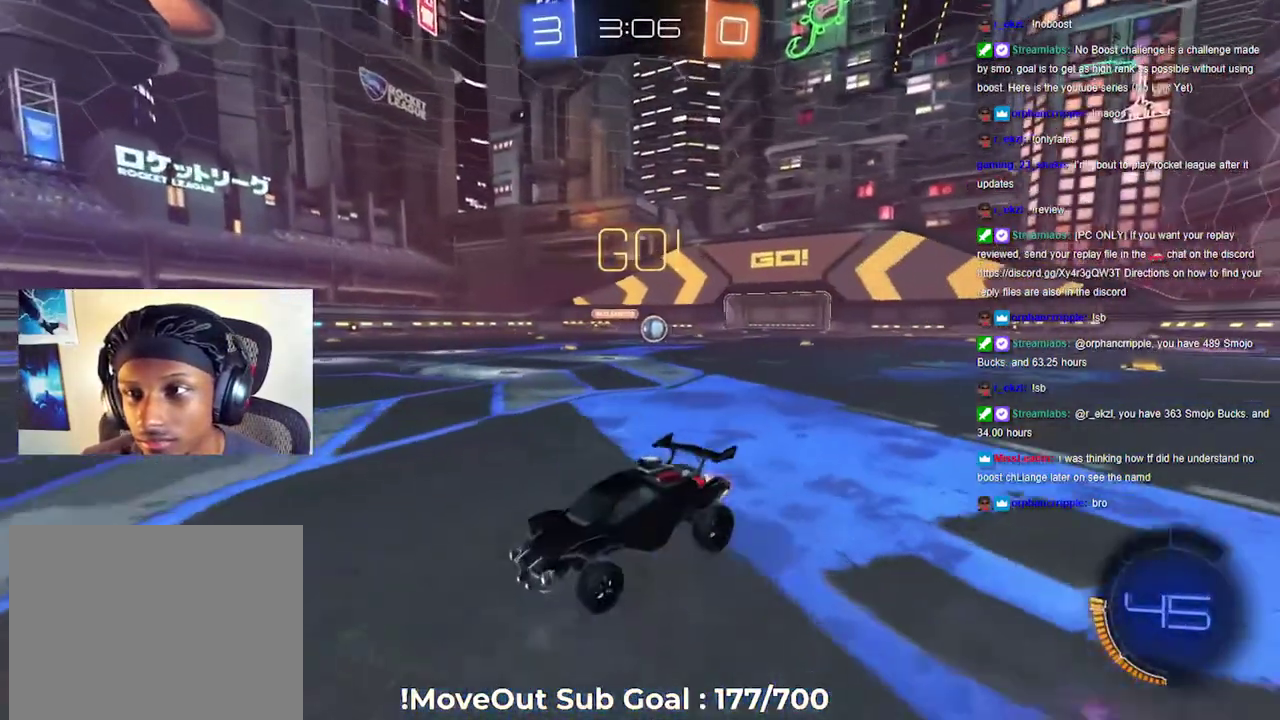
{"buttons": ["R2"], "left_stick": "center", "right_stick": "center", "events": [[50, "left_stick", "center"]]}
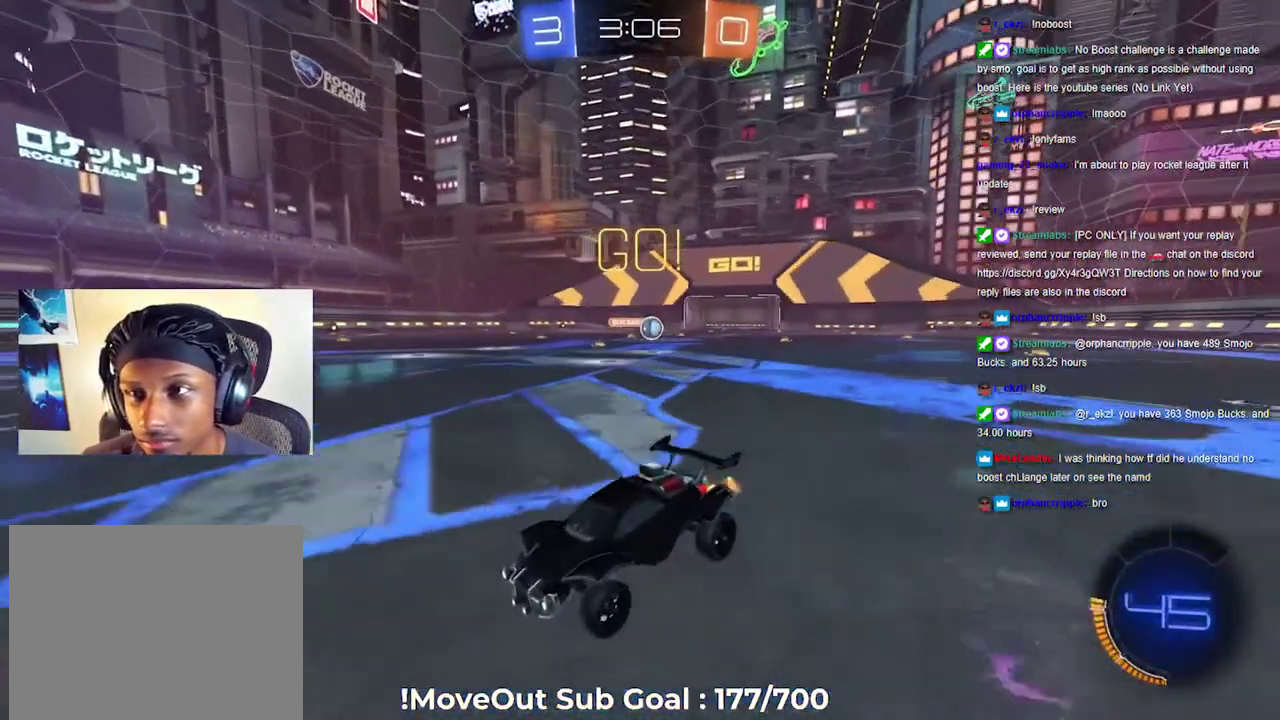
{"buttons": ["R1", "R2"], "left_stick": "down-left", "right_stick": "center", "events": [[100, "left_stick", "down-left"], [267, "left_stick", "center"], [317, "left_stick", "down-left"], [433, "R1", "down"]]}
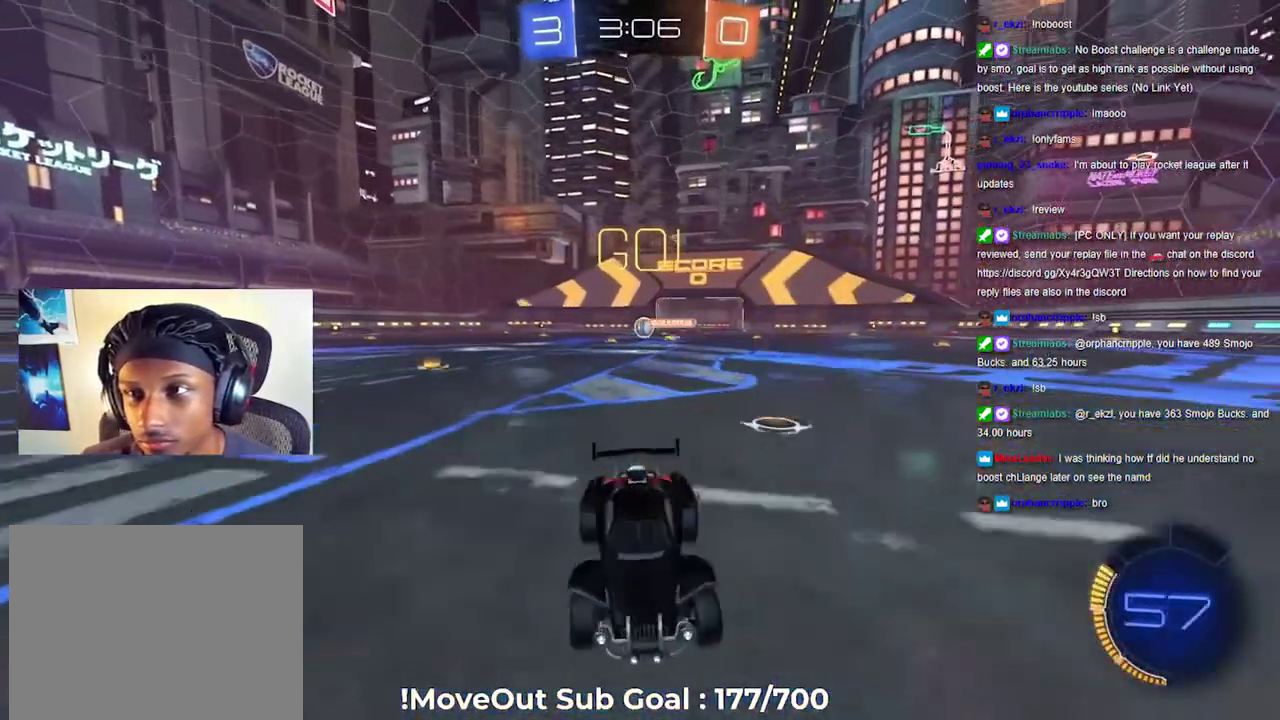
{"buttons": ["R1", "R2"], "left_stick": "down-left", "right_stick": "center", "events": [[100, "R1", "up"], [450, "R1", "down"]]}
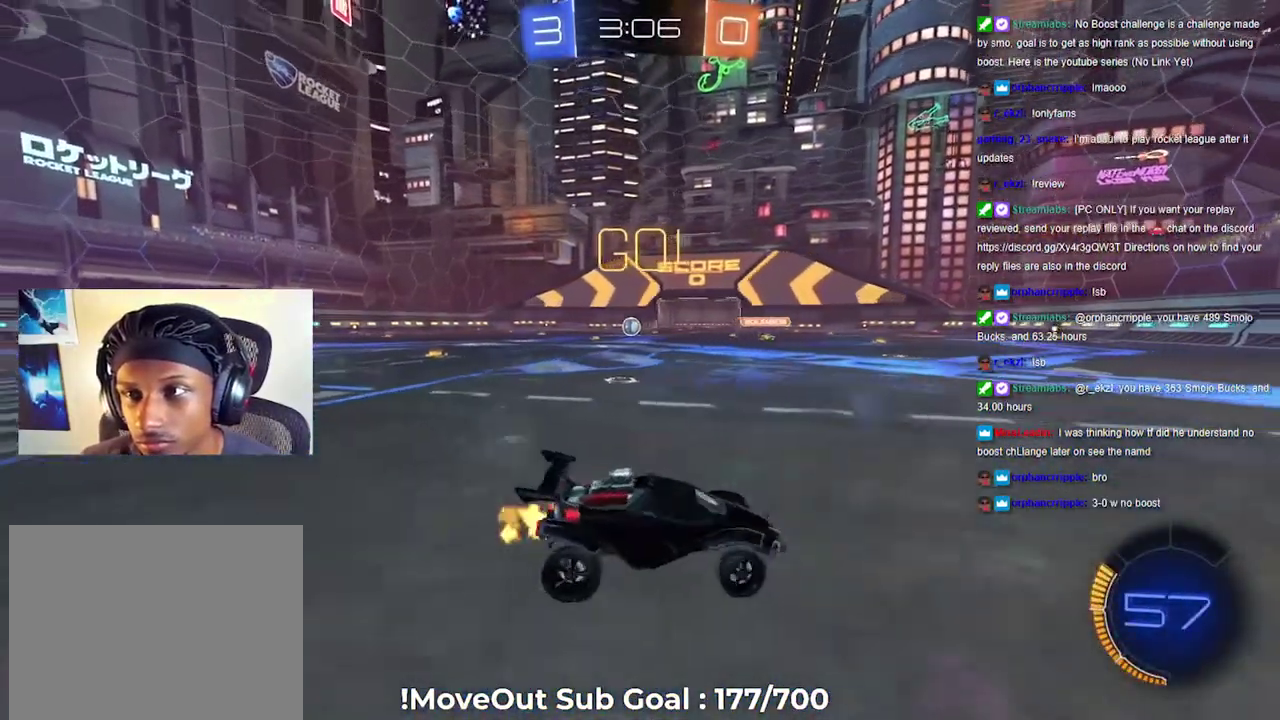
{"buttons": ["R2"], "left_stick": "left", "right_stick": "center", "events": [[67, "R1", "up"], [400, "left_stick", "left"]]}
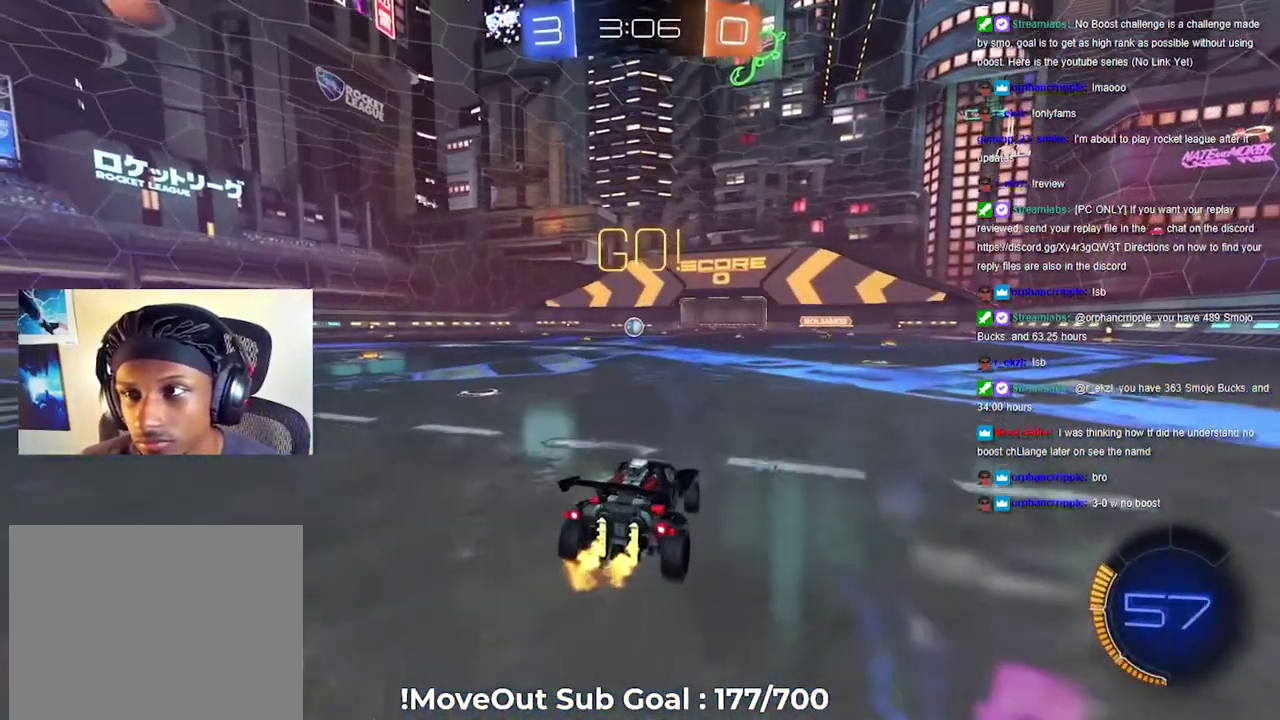
{"buttons": ["R2"], "left_stick": "left", "right_stick": "center", "events": [[67, "left_stick", "center"], [433, "A", "down"], [483, "left_stick", "left"], [500, "A", "up"]]}
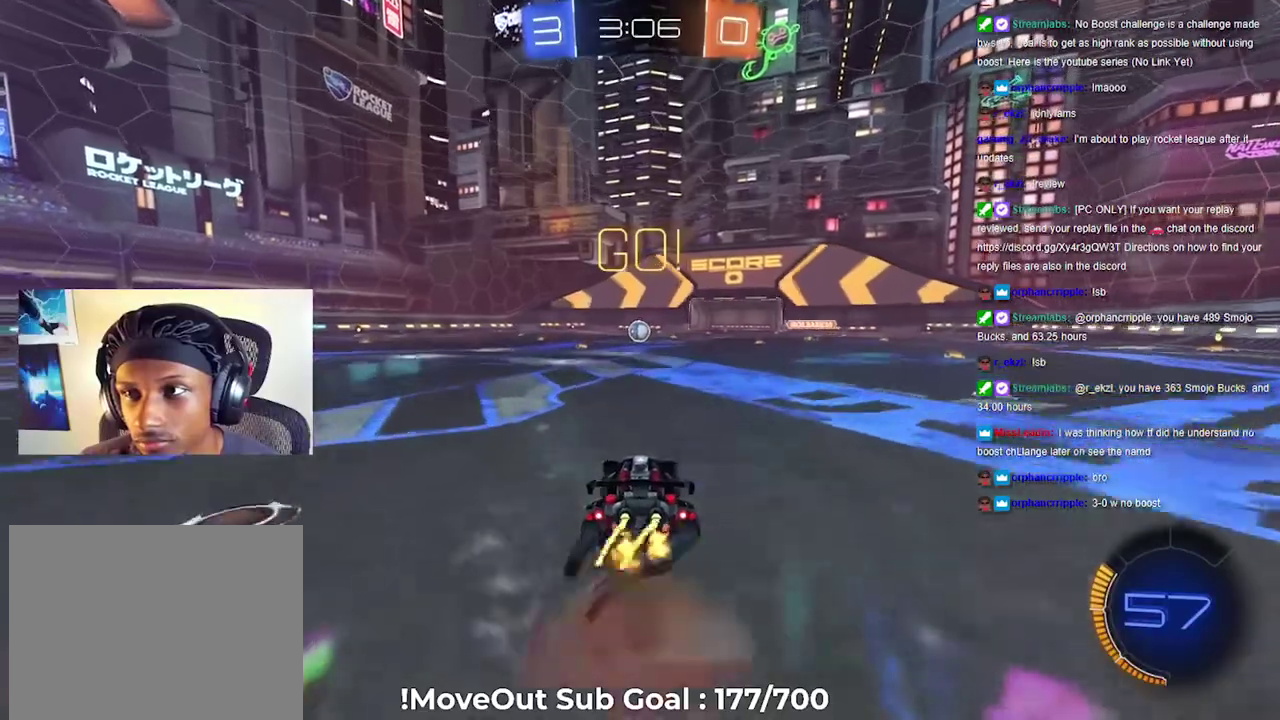
{"buttons": ["R2"], "left_stick": "center", "right_stick": "center", "events": [[133, "left_stick", "center"]]}
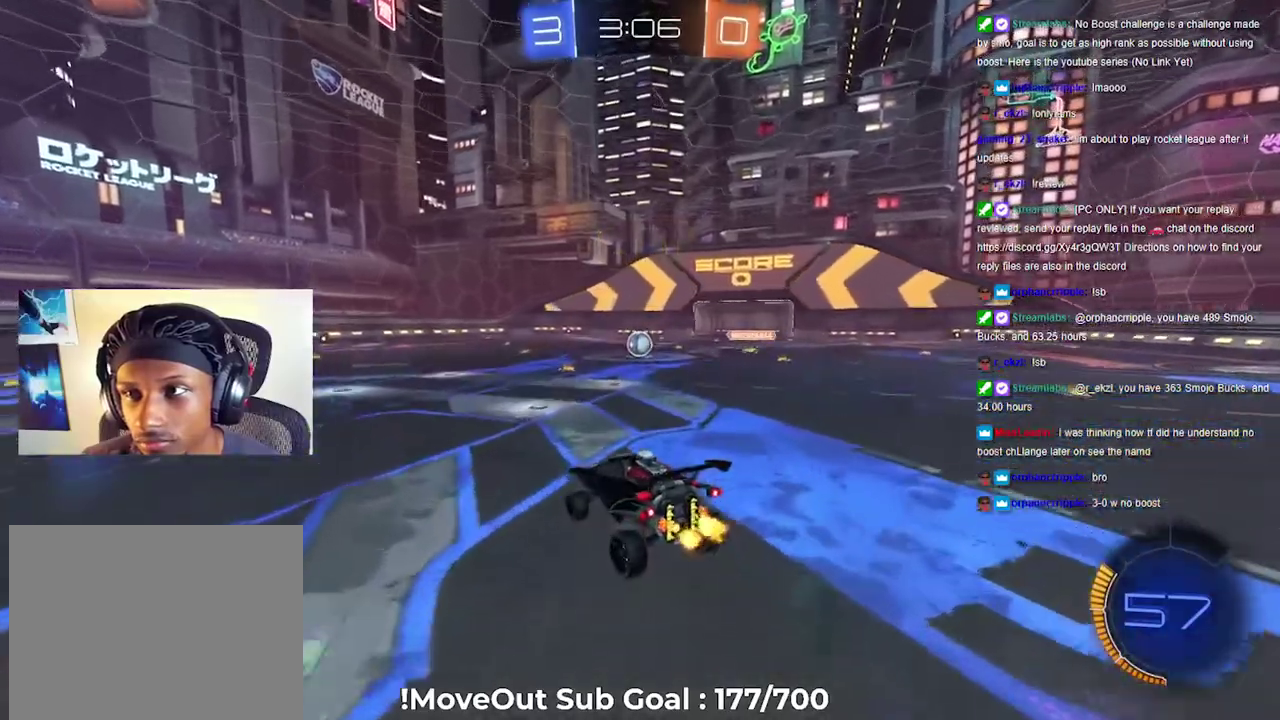
{"buttons": ["R2"], "left_stick": "up", "right_stick": "center", "events": [[33, "left_stick", "down"], [200, "left_stick", "center"], [450, "left_stick", "up"]]}
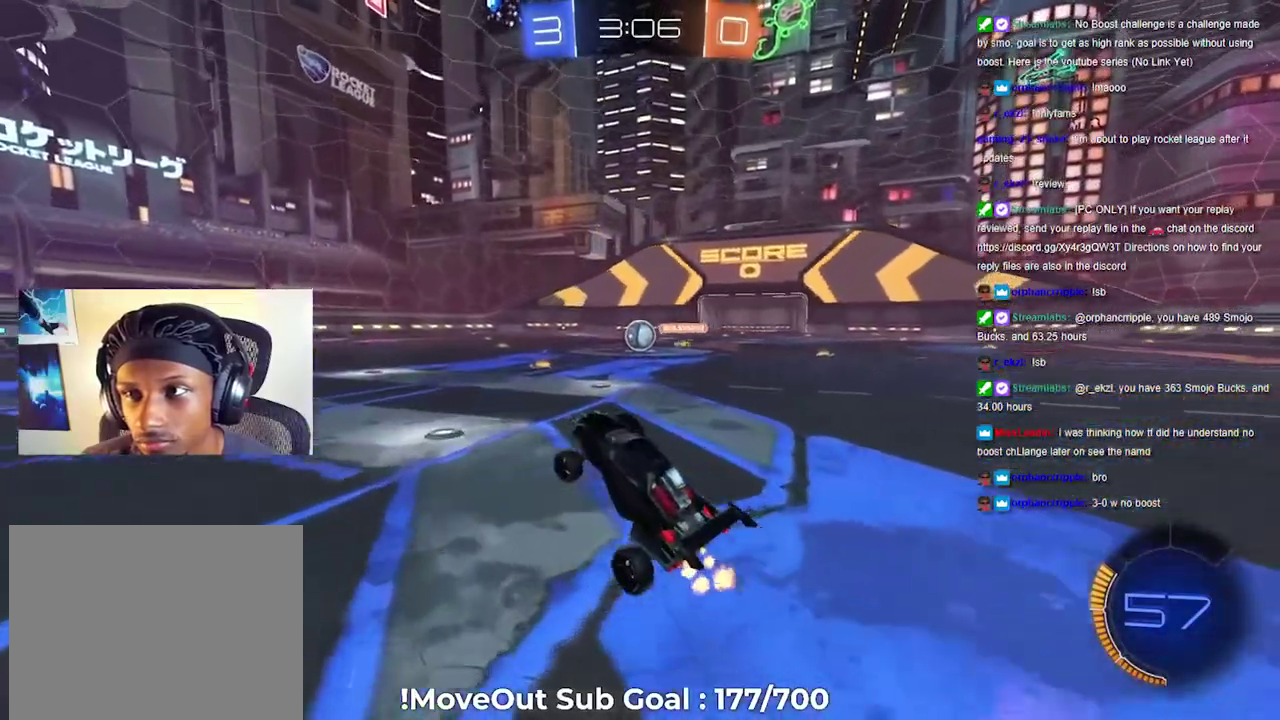
{"buttons": [], "left_stick": "right", "right_stick": "center", "events": [[67, "A", "down"], [167, "A", "up"], [167, "left_stick", "up-left"], [217, "left_stick", "left"], [433, "left_stick", "right"], [500, "R2", "up"]]}
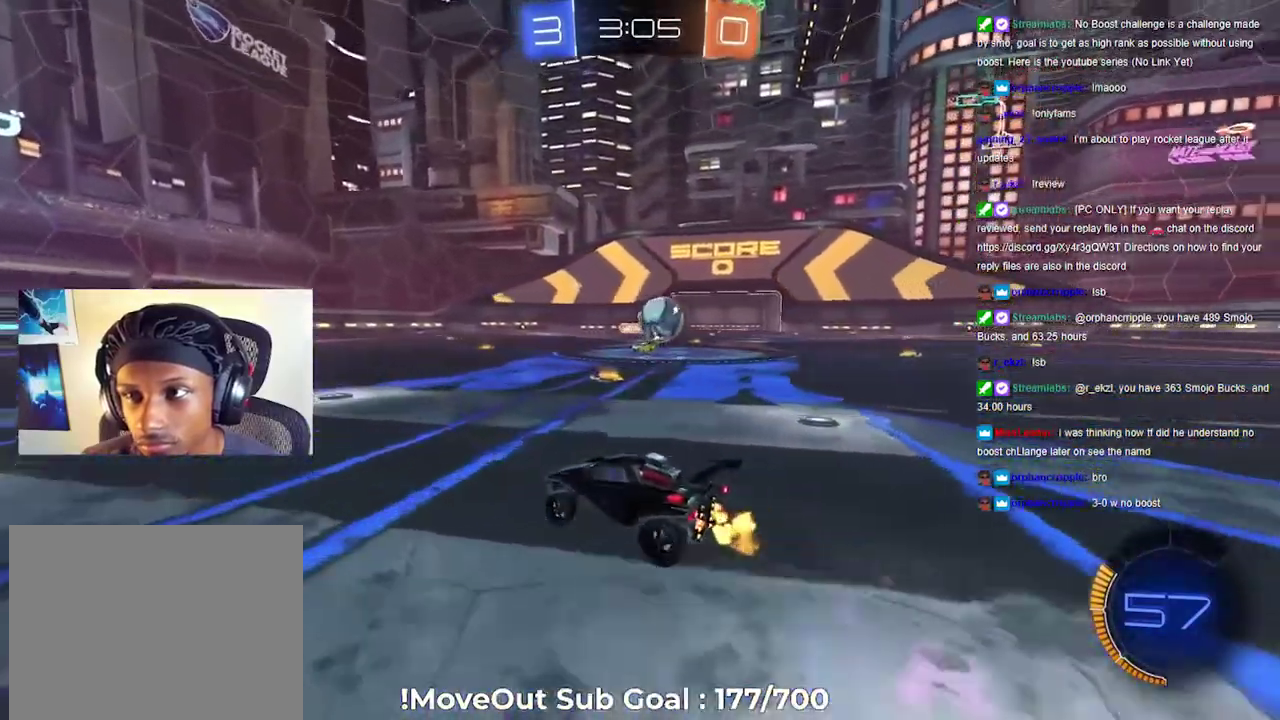
{"buttons": ["A", "R2"], "left_stick": "up-right", "right_stick": "center", "events": [[50, "L2", "down"], [133, "left_stick", "down-right"], [400, "R2", "down"], [417, "A", "down"], [417, "L2", "up"], [417, "left_stick", "right"], [483, "left_stick", "up-right"]]}
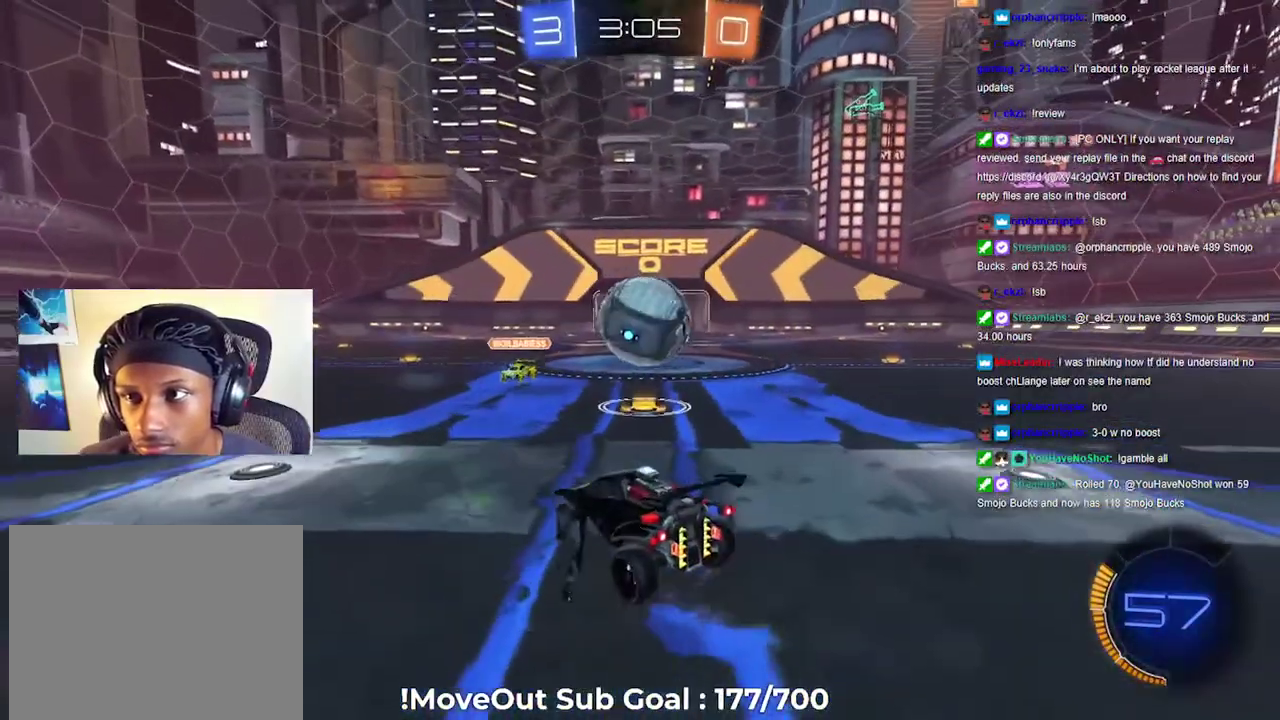
{"buttons": ["R1", "R2", "L3"], "left_stick": "down-right", "right_stick": "center"}
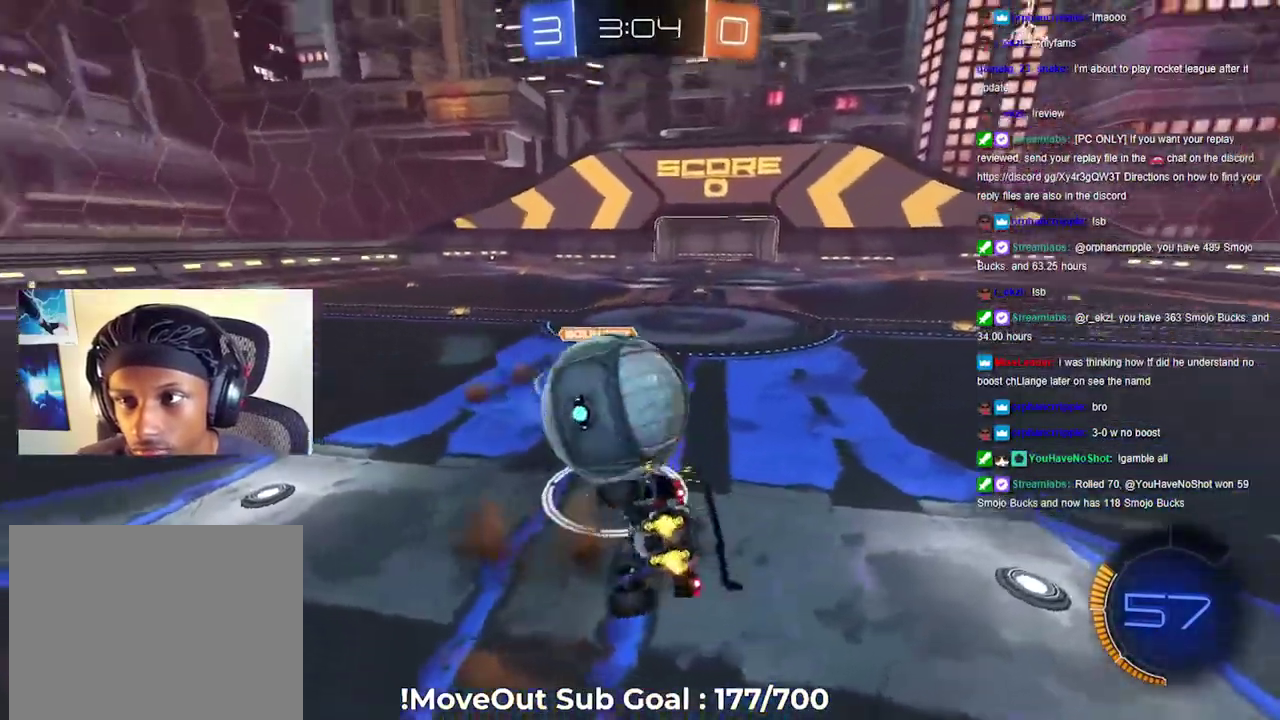
{"buttons": ["R2"], "left_stick": "left", "right_stick": "center"}